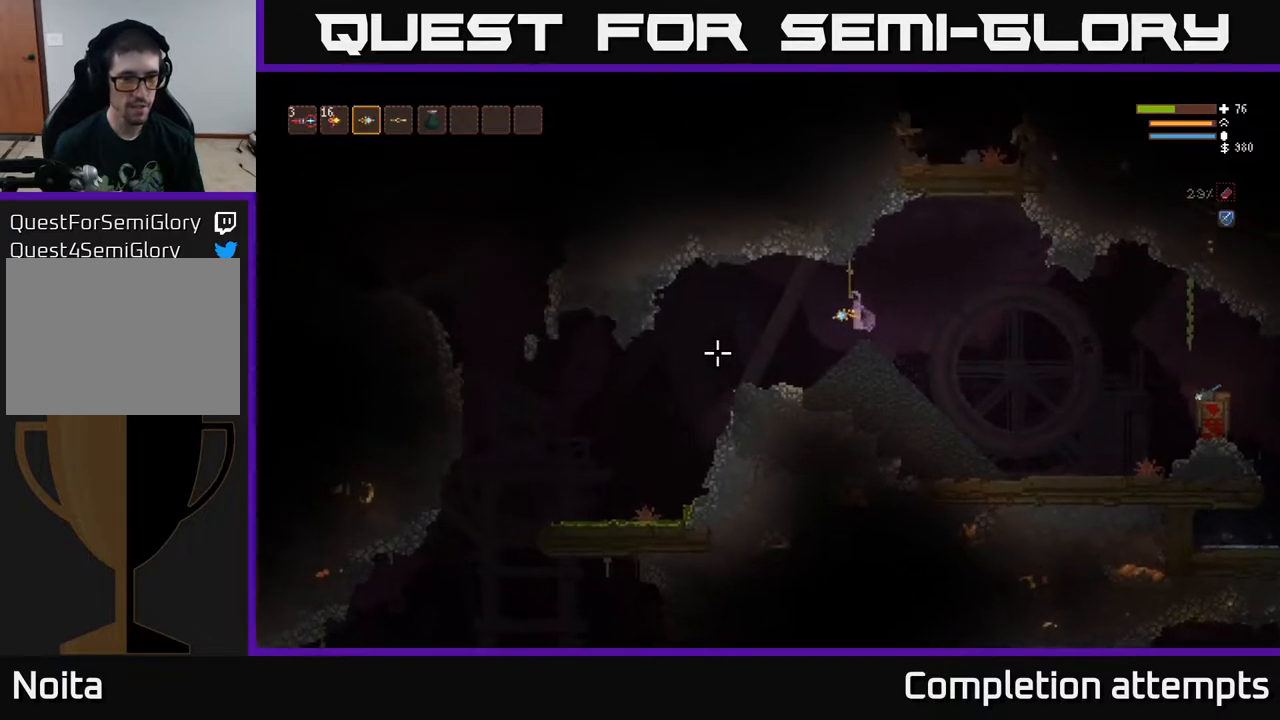
Gameplay with a controller (Xbox layout); each line is a JSON object with the inputs held at the frame after it. "events" lists button and stick changes between this image and that frame as [ms after this image, input, new state], when the widget could be followed in between.
{"buttons": [], "left_stick": "left", "right_stick": "left", "events": []}
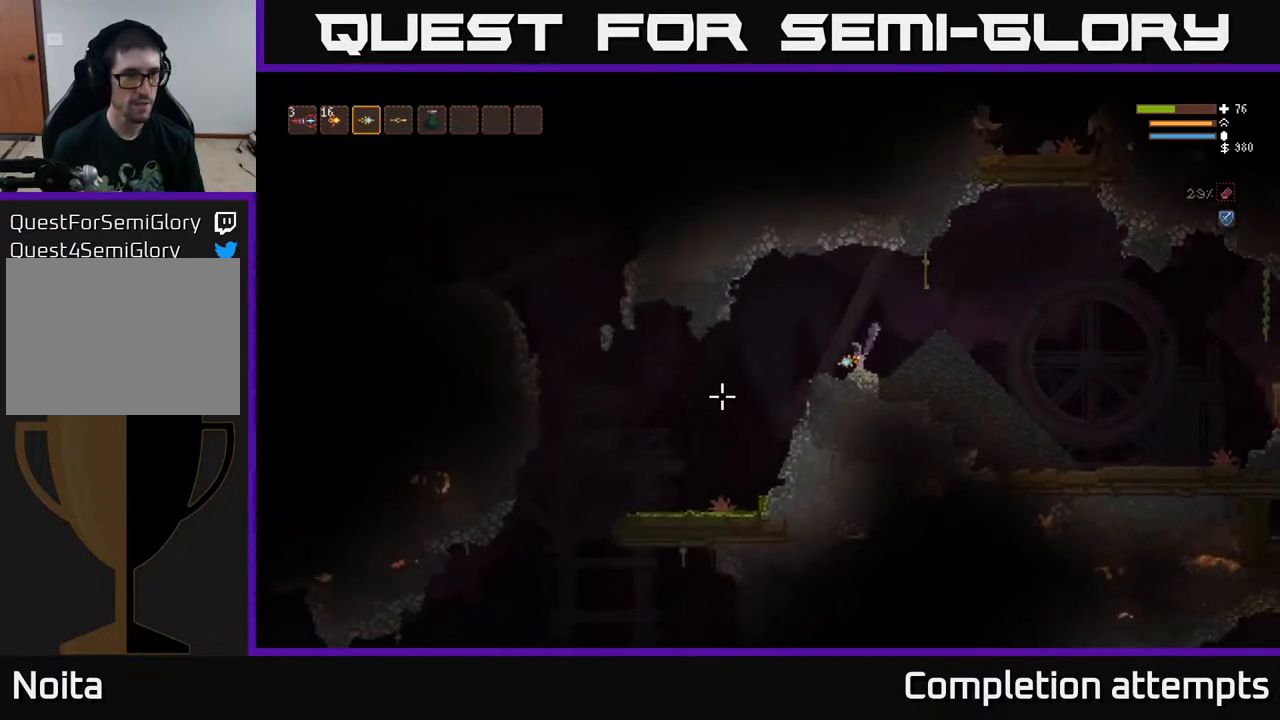
{"buttons": ["L2"], "left_stick": "left", "right_stick": "left", "events": [[433, "L2", "down"]]}
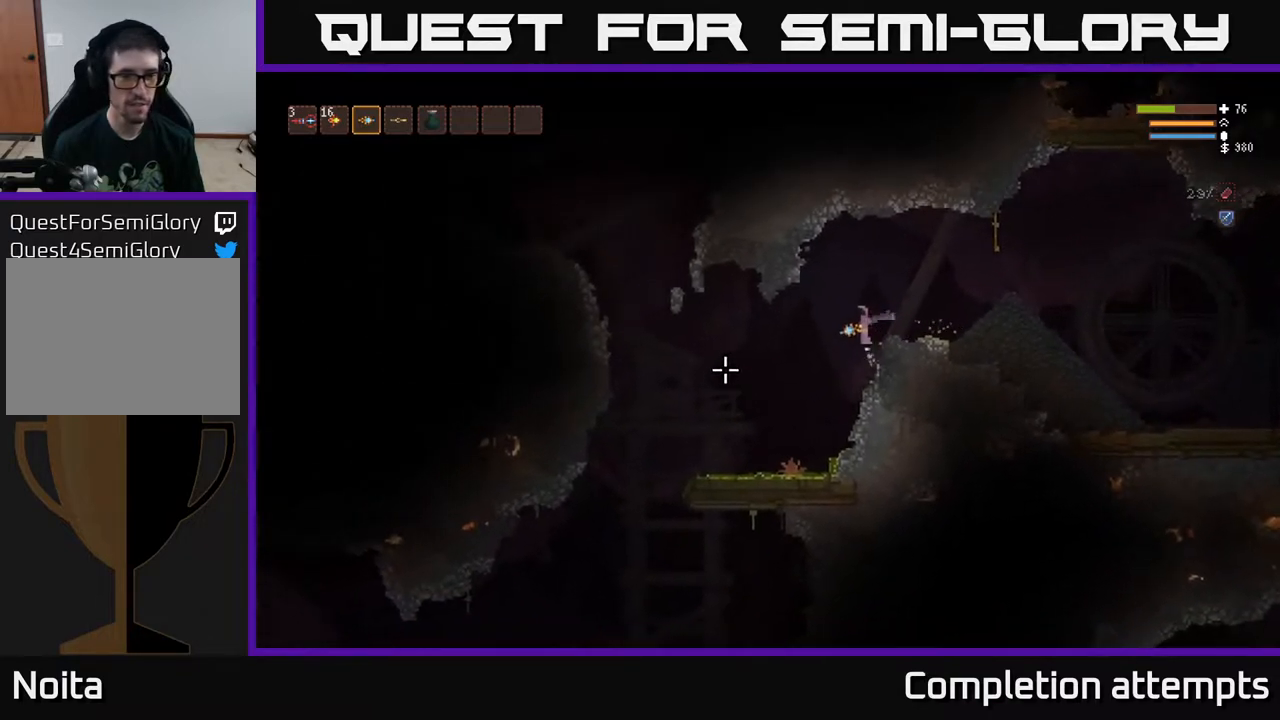
{"buttons": [], "left_stick": "left", "right_stick": "left", "events": [[83, "L2", "up"]]}
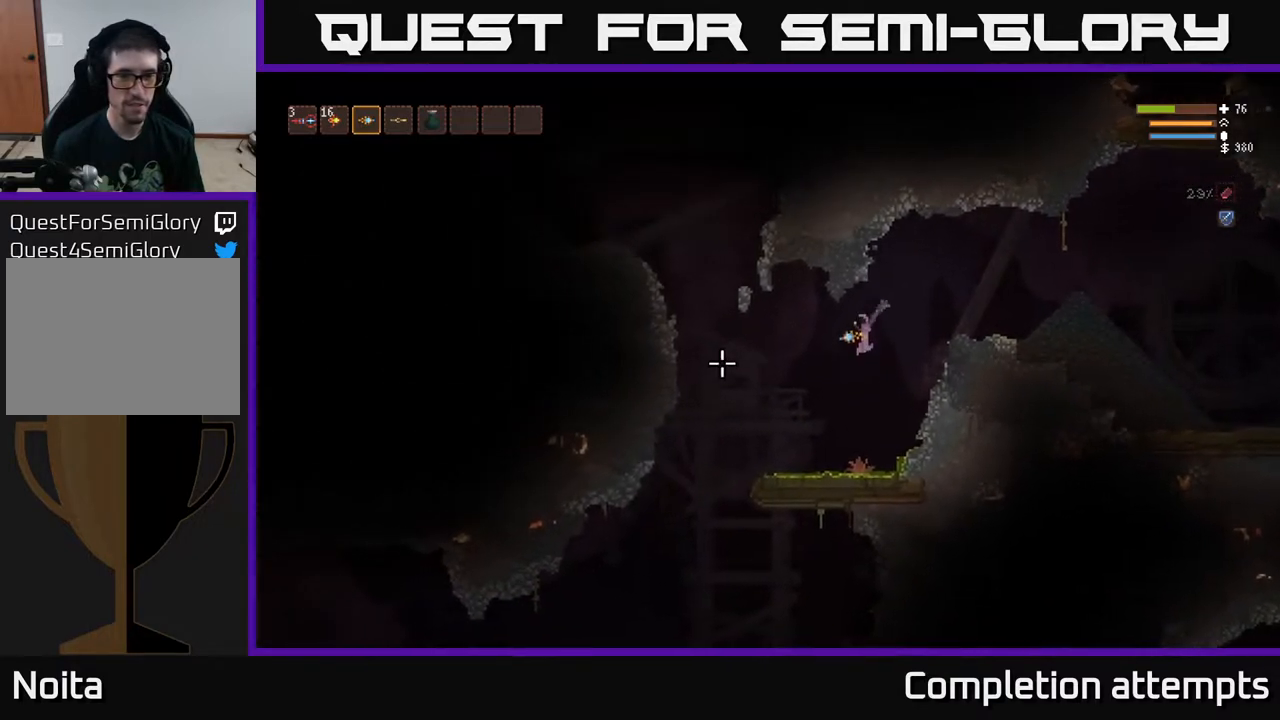
{"buttons": ["L2"], "left_stick": "left", "right_stick": "left", "events": [[67, "L2", "down"], [200, "L2", "up"], [500, "L2", "down"]]}
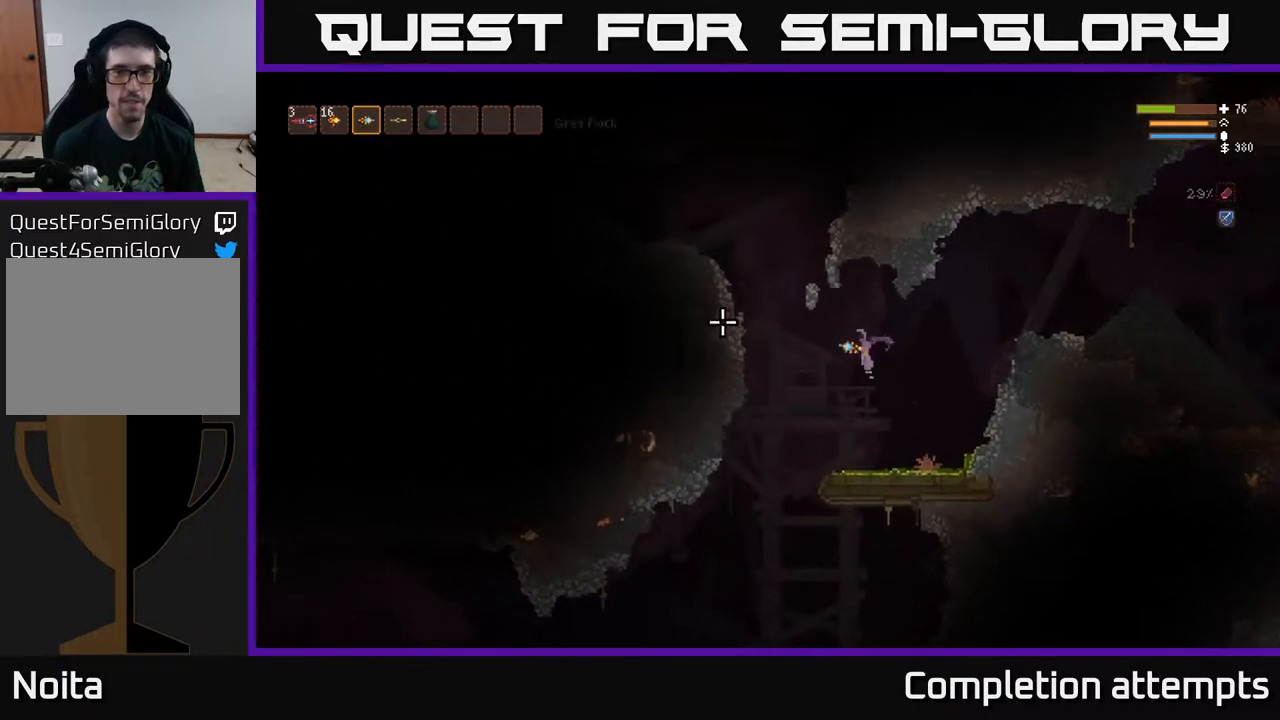
{"buttons": ["L2"], "left_stick": "left", "right_stick": "left", "events": [[117, "L2", "up"], [233, "L2", "down"]]}
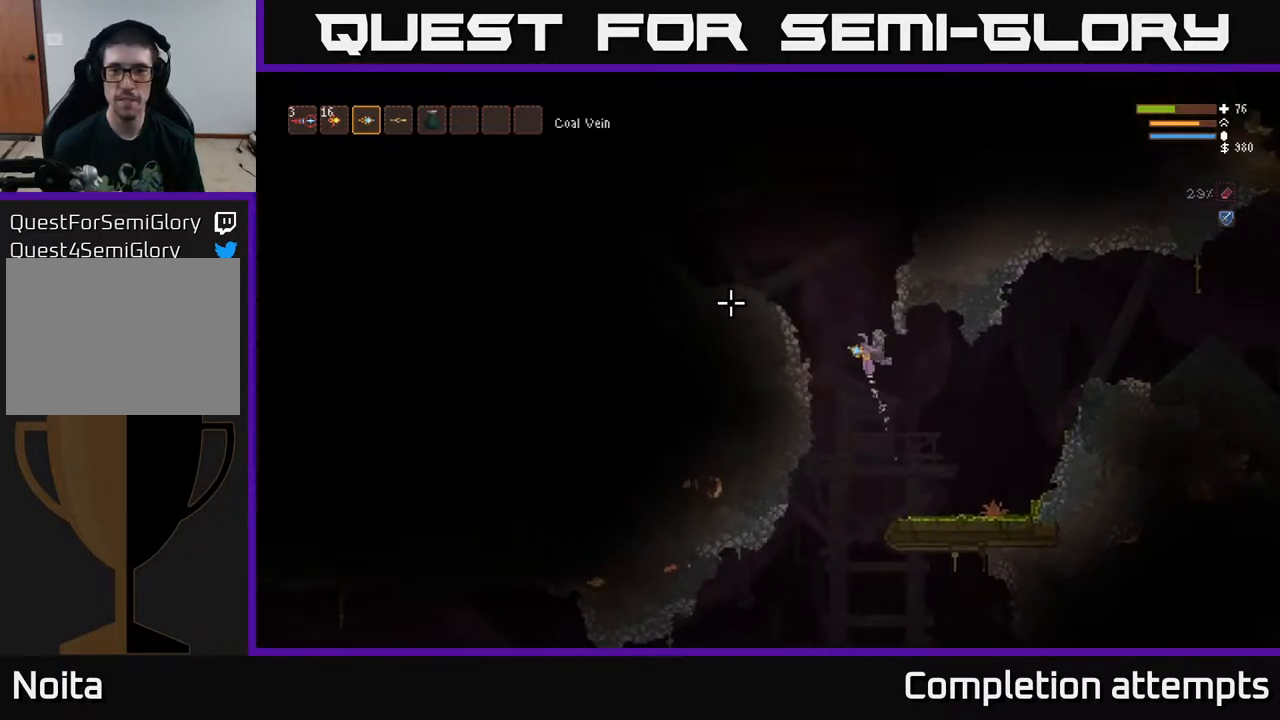
{"buttons": ["L2"], "left_stick": "left", "right_stick": "up-left", "events": [[133, "right_stick", "up-left"]]}
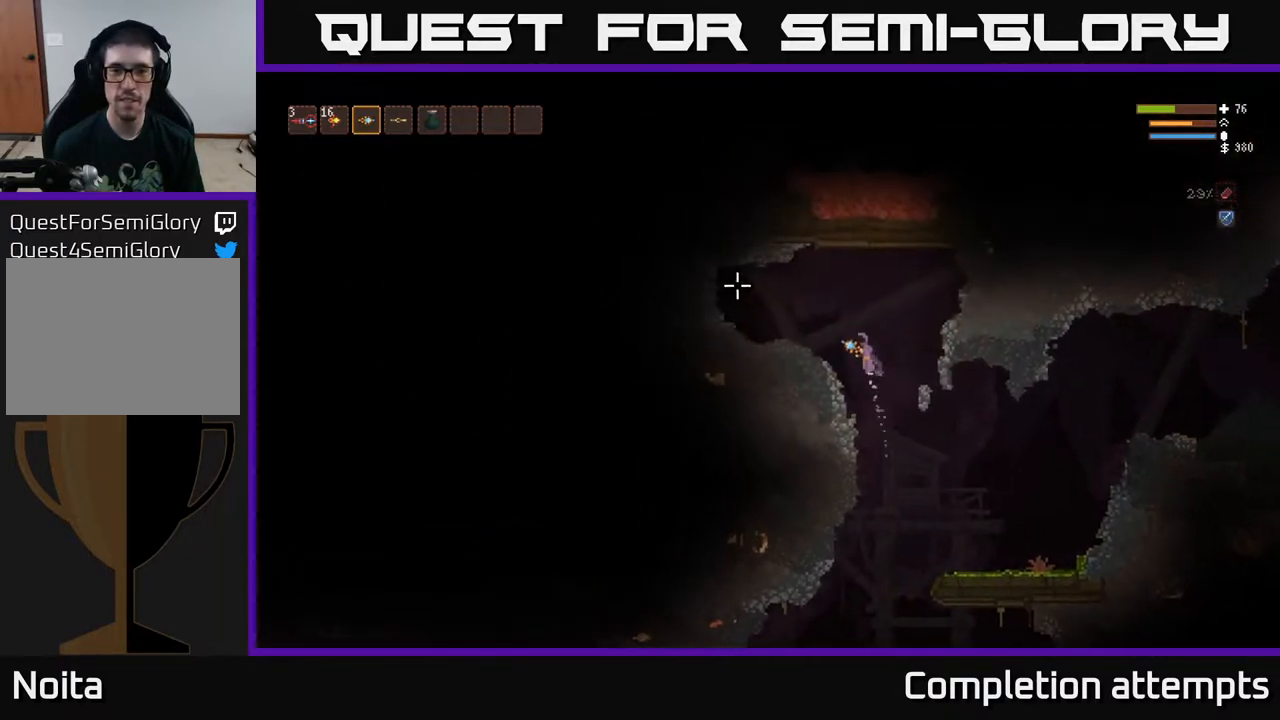
{"buttons": [], "left_stick": "right", "right_stick": "up", "events": [[33, "L2", "up"], [383, "left_stick", "center"], [450, "right_stick", "up"], [500, "left_stick", "right"]]}
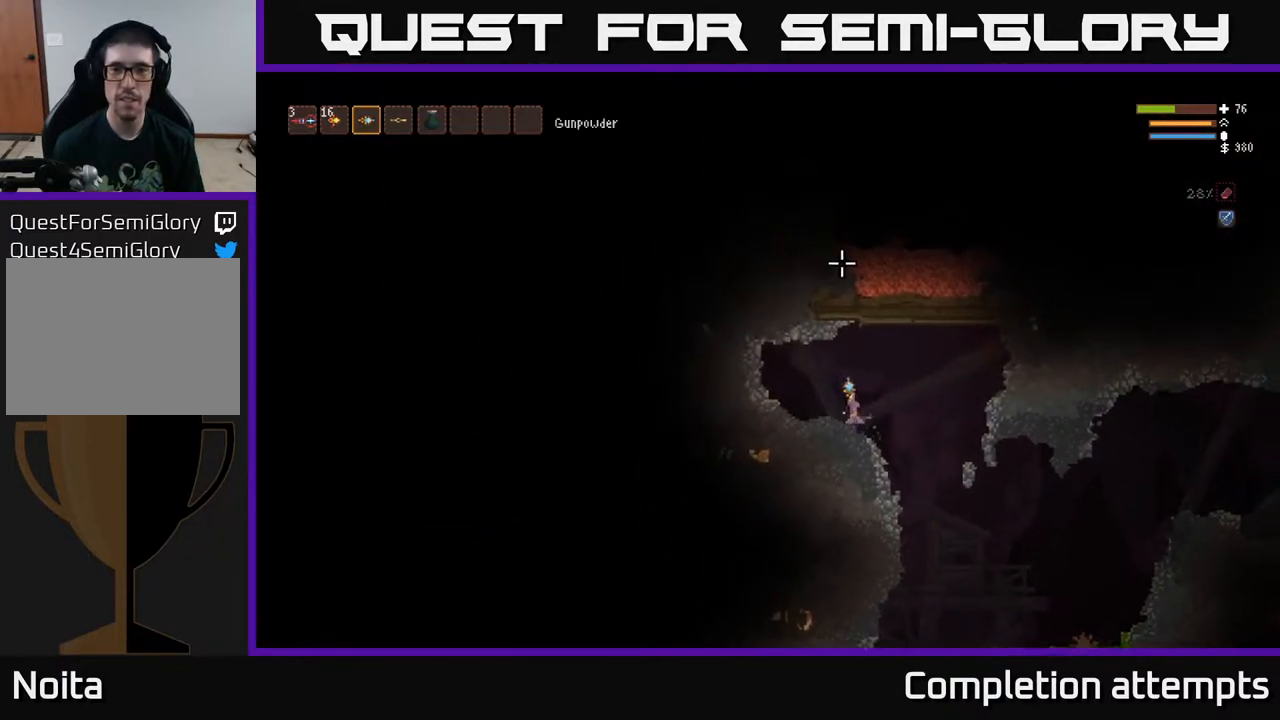
{"buttons": ["L2"], "left_stick": "center", "right_stick": "up", "events": [[133, "L2", "down"], [483, "left_stick", "center"]]}
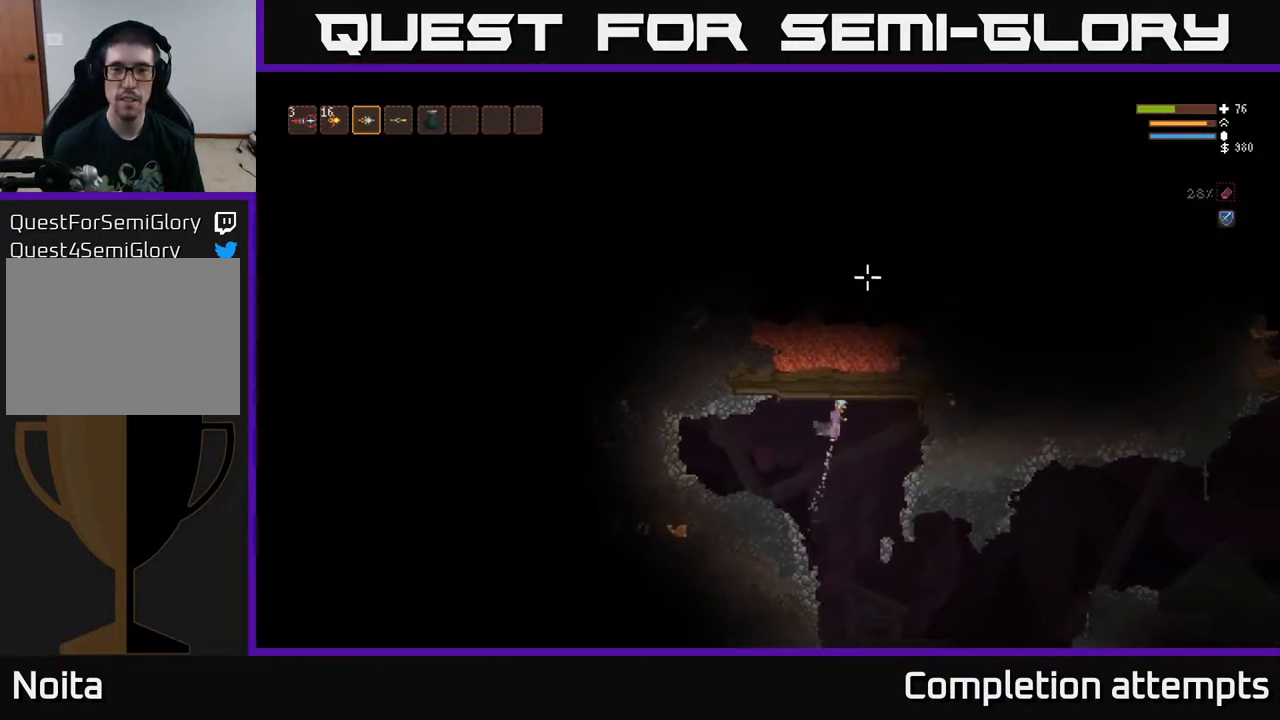
{"buttons": [], "left_stick": "center", "right_stick": "up", "events": [[50, "L2", "up"], [67, "right_stick", "up-right"], [83, "left_stick", "left"], [267, "right_stick", "up"], [367, "left_stick", "center"]]}
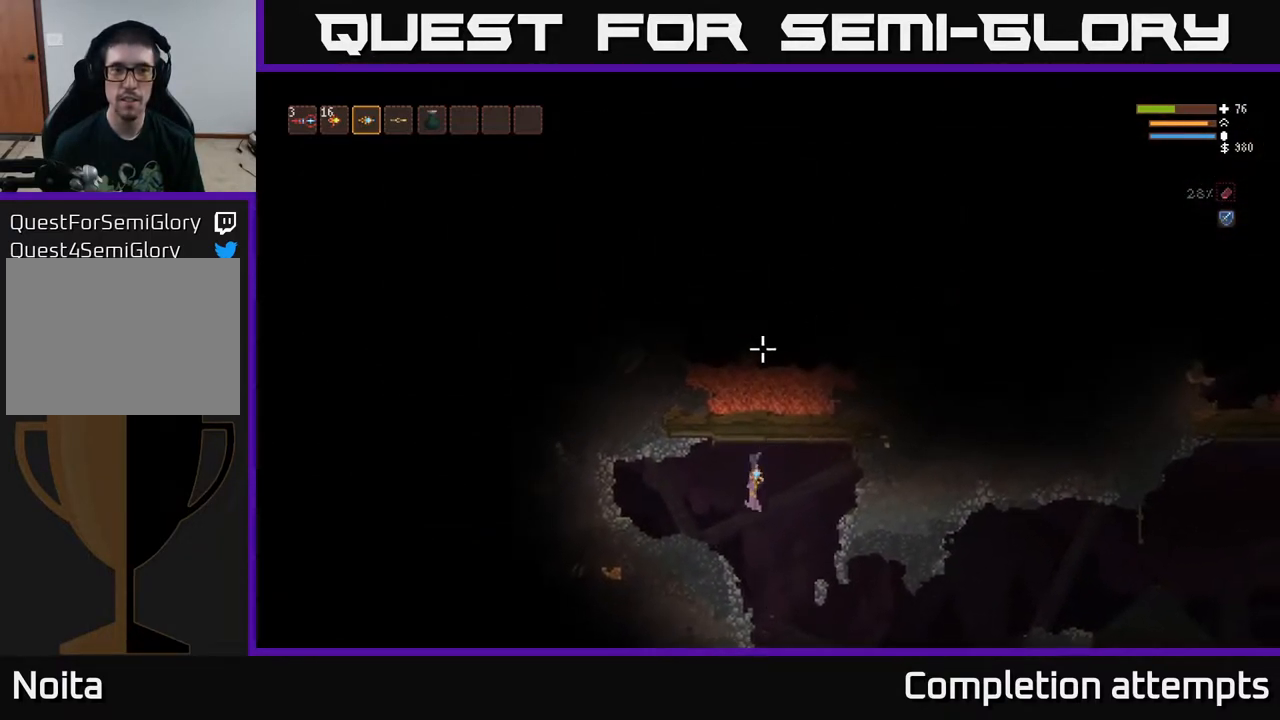
{"buttons": [], "left_stick": "left", "right_stick": "left", "events": [[150, "left_stick", "right"], [367, "left_stick", "center"], [417, "right_stick", "left"], [467, "left_stick", "left"]]}
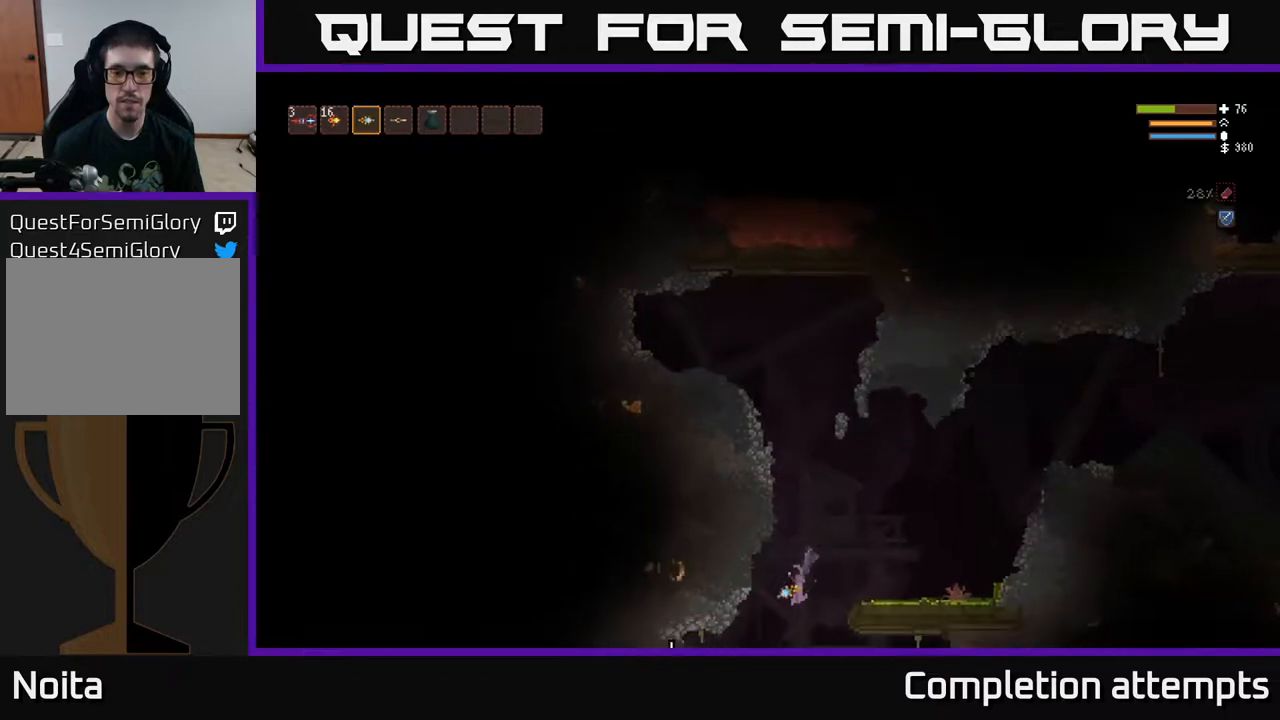
{"buttons": [], "left_stick": "left", "right_stick": "left", "events": [[283, "L2", "down"], [433, "L2", "up"]]}
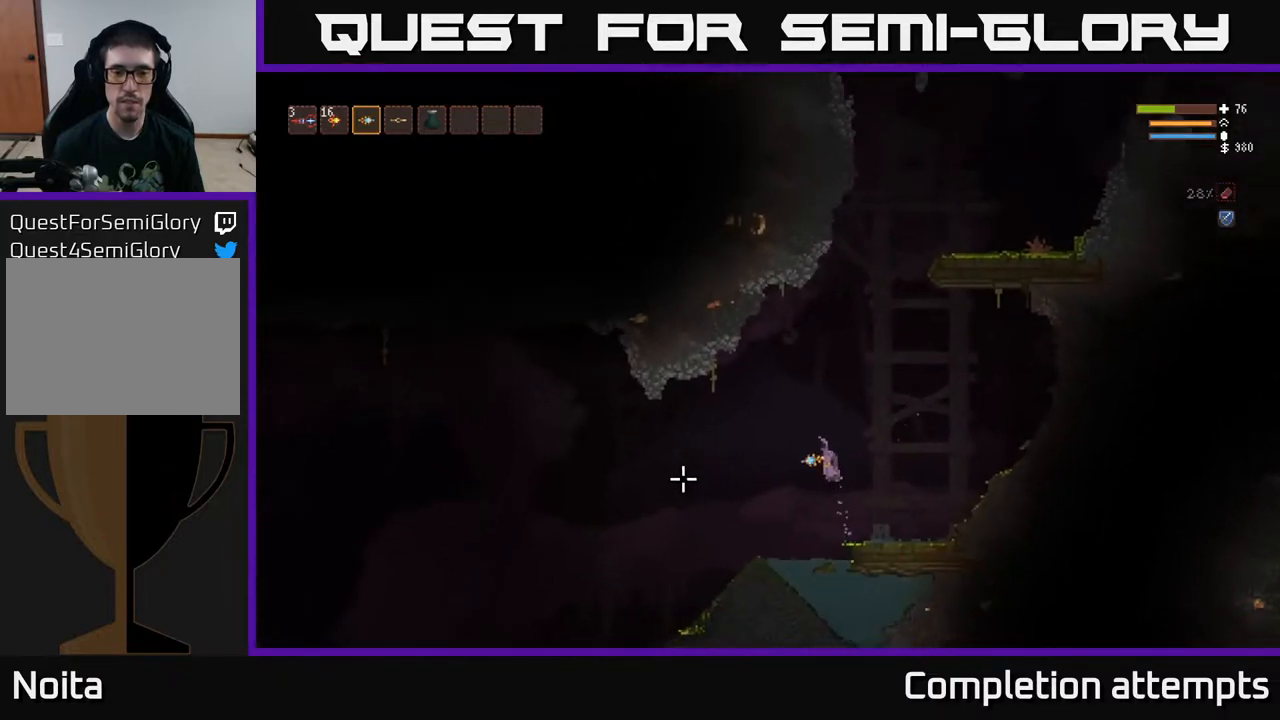
{"buttons": [], "left_stick": "left", "right_stick": "left", "events": [[317, "L2", "down"], [417, "L2", "up"]]}
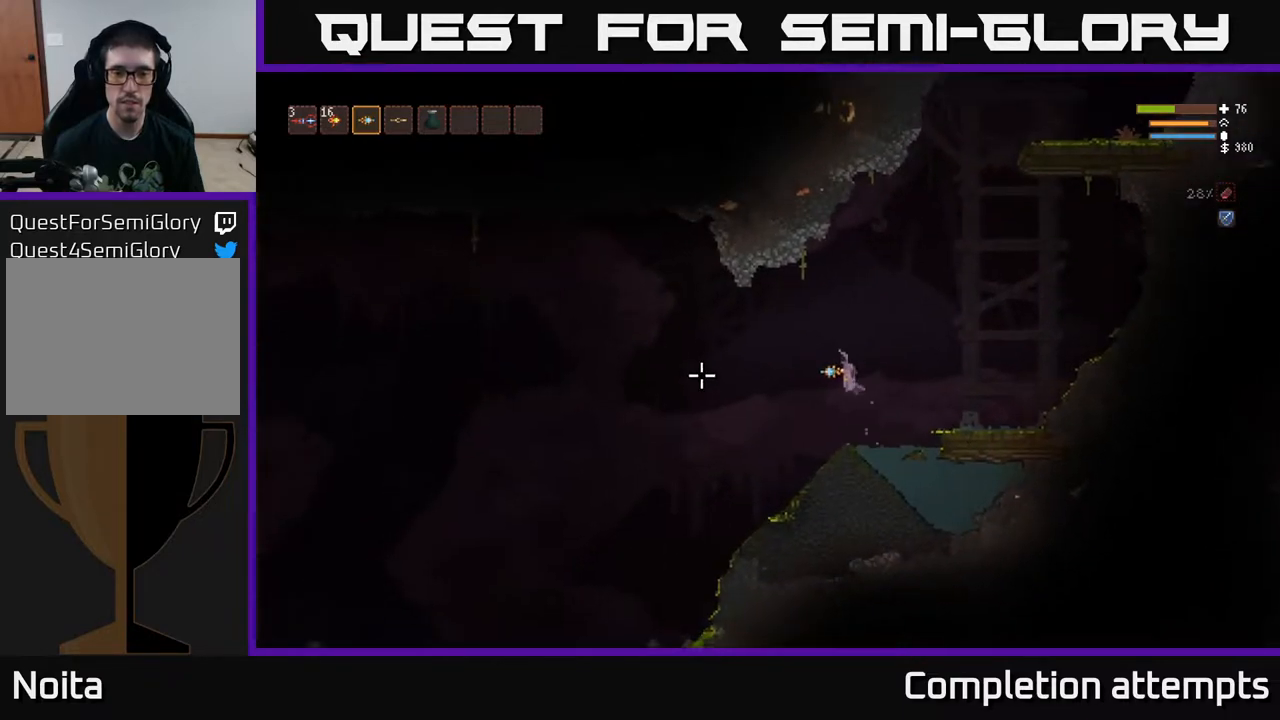
{"buttons": [], "left_stick": "left", "right_stick": "left", "events": []}
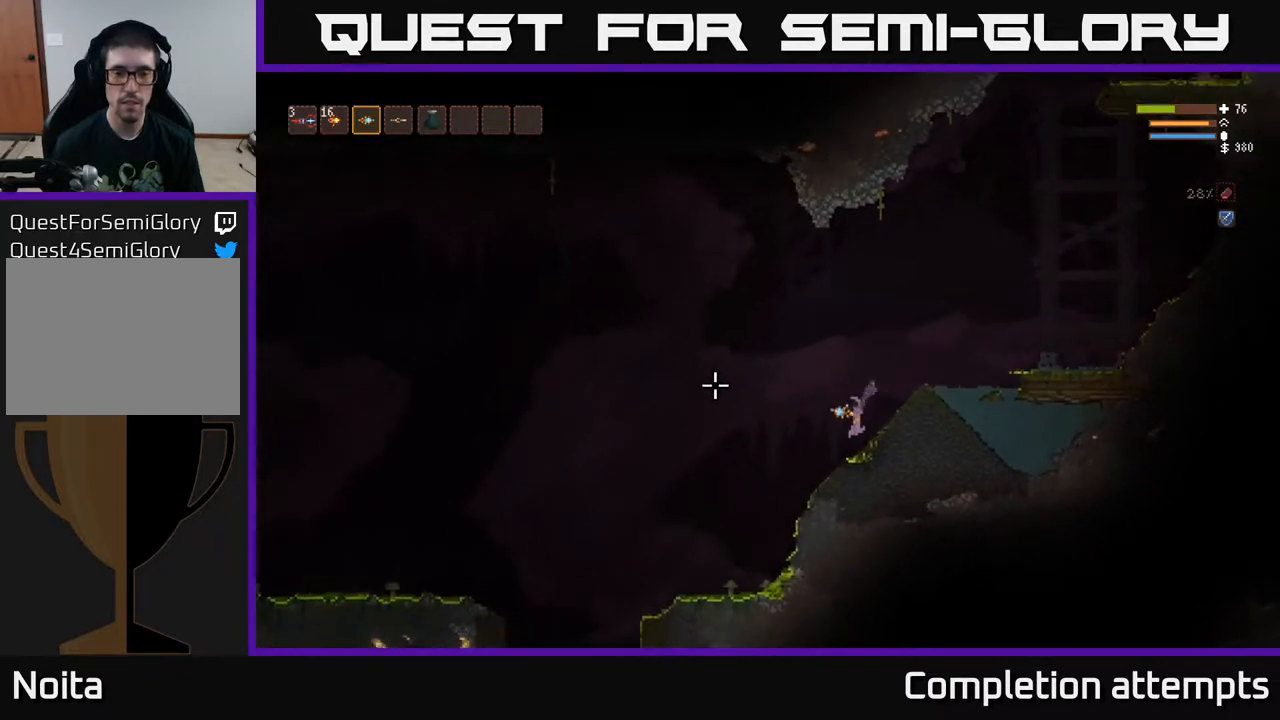
{"buttons": ["L2"], "left_stick": "right", "right_stick": "up", "events": [[100, "right_stick", "up-left"], [150, "L2", "down"], [167, "left_stick", "right"], [383, "right_stick", "up"]]}
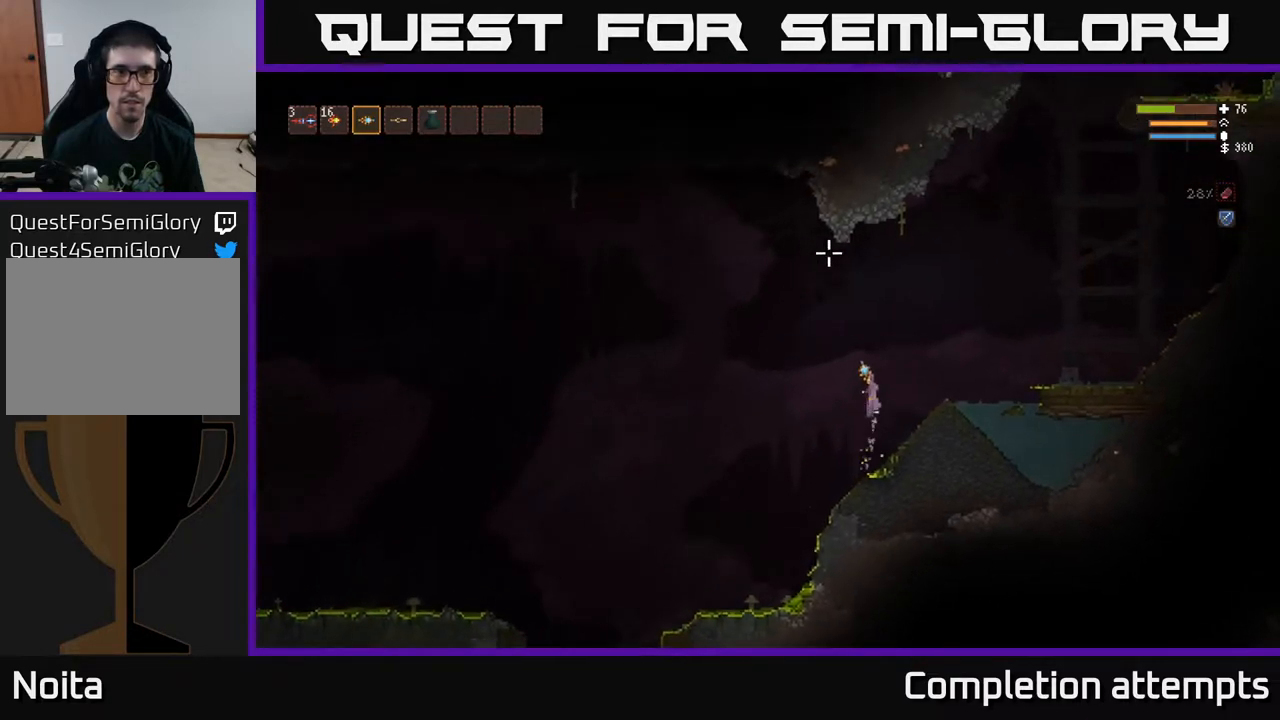
{"buttons": [], "left_stick": "right", "right_stick": "up", "events": [[67, "L2", "up"], [233, "L1", "down"], [350, "L1", "up"]]}
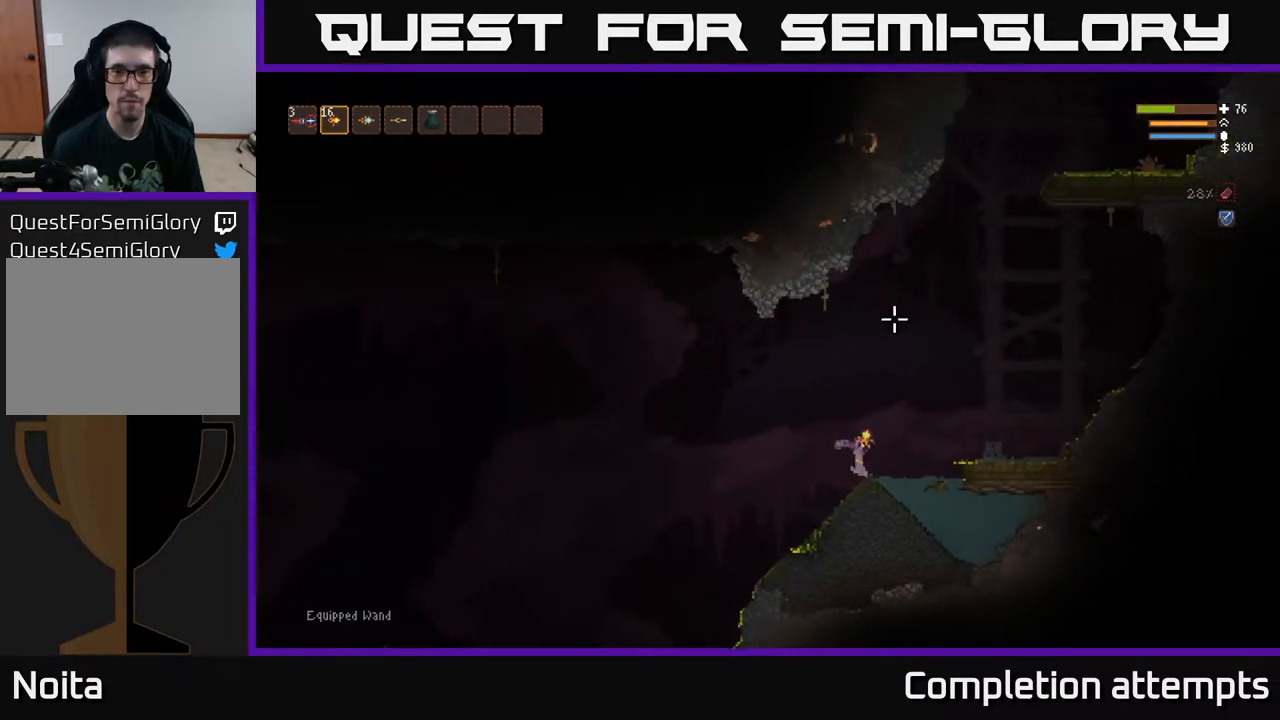
{"buttons": ["L2"], "left_stick": "right", "right_stick": "up", "events": [[33, "L2", "down"]]}
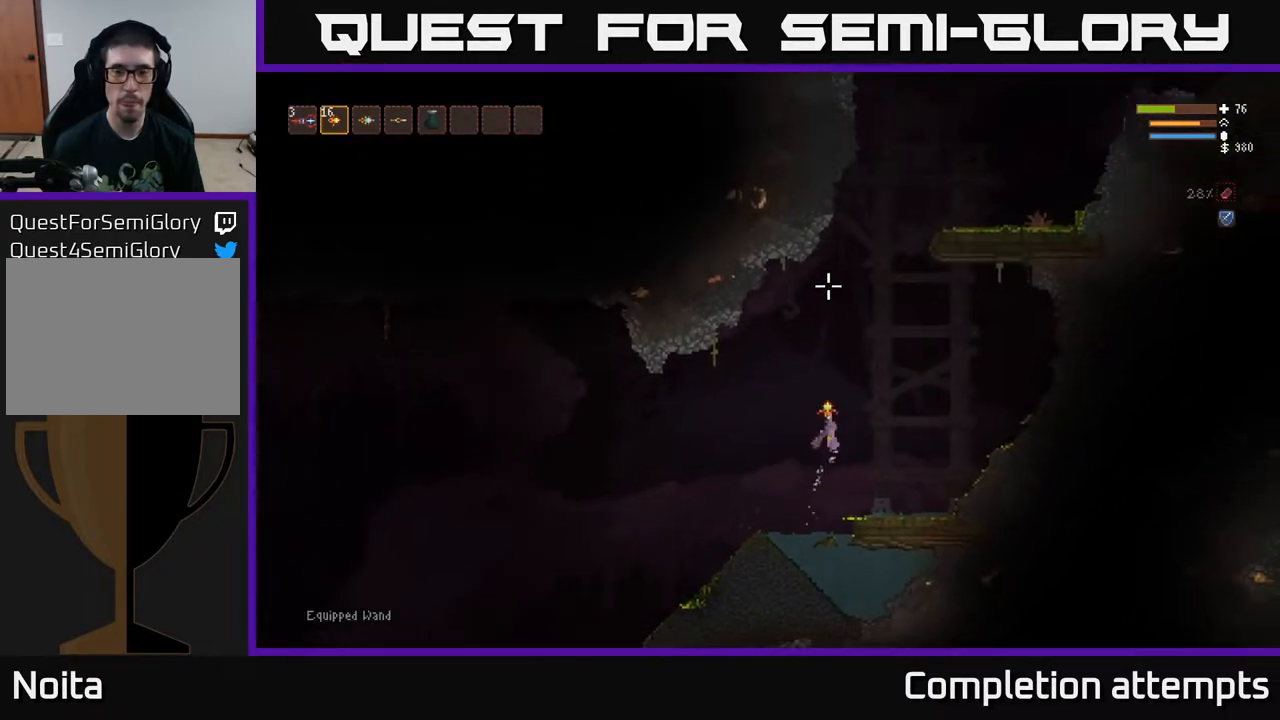
{"buttons": ["L2"], "left_stick": "right", "right_stick": "up", "events": [[67, "left_stick", "center"], [350, "left_stick", "right"]]}
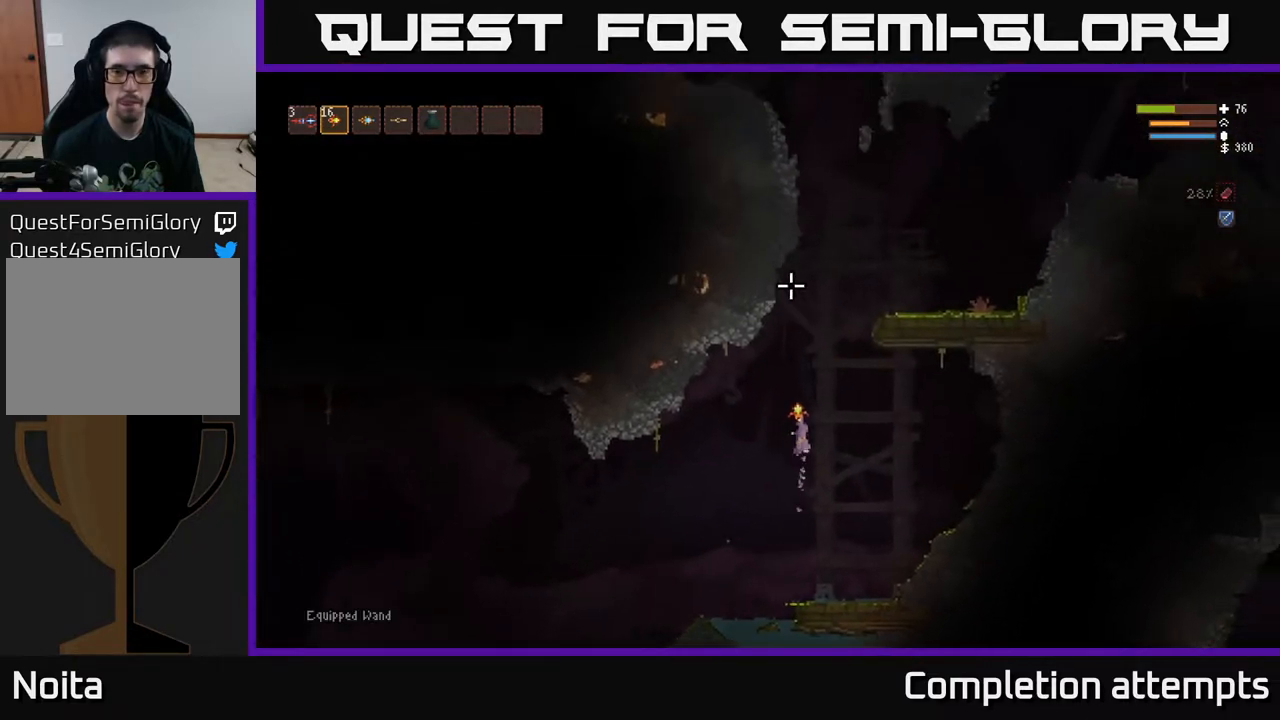
{"buttons": ["L2"], "left_stick": "right", "right_stick": "up", "events": [[67, "left_stick", "center"], [300, "left_stick", "right"]]}
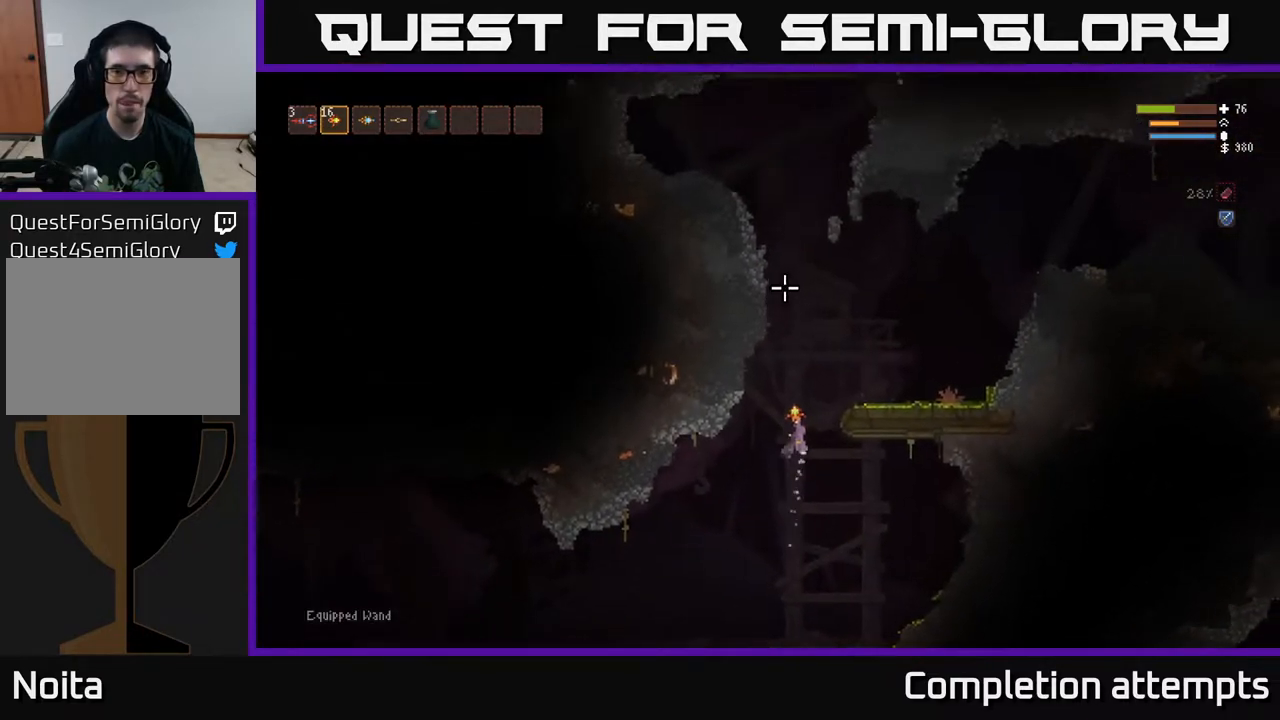
{"buttons": [], "left_stick": "center", "right_stick": "up", "events": [[233, "L2", "up"], [400, "left_stick", "center"]]}
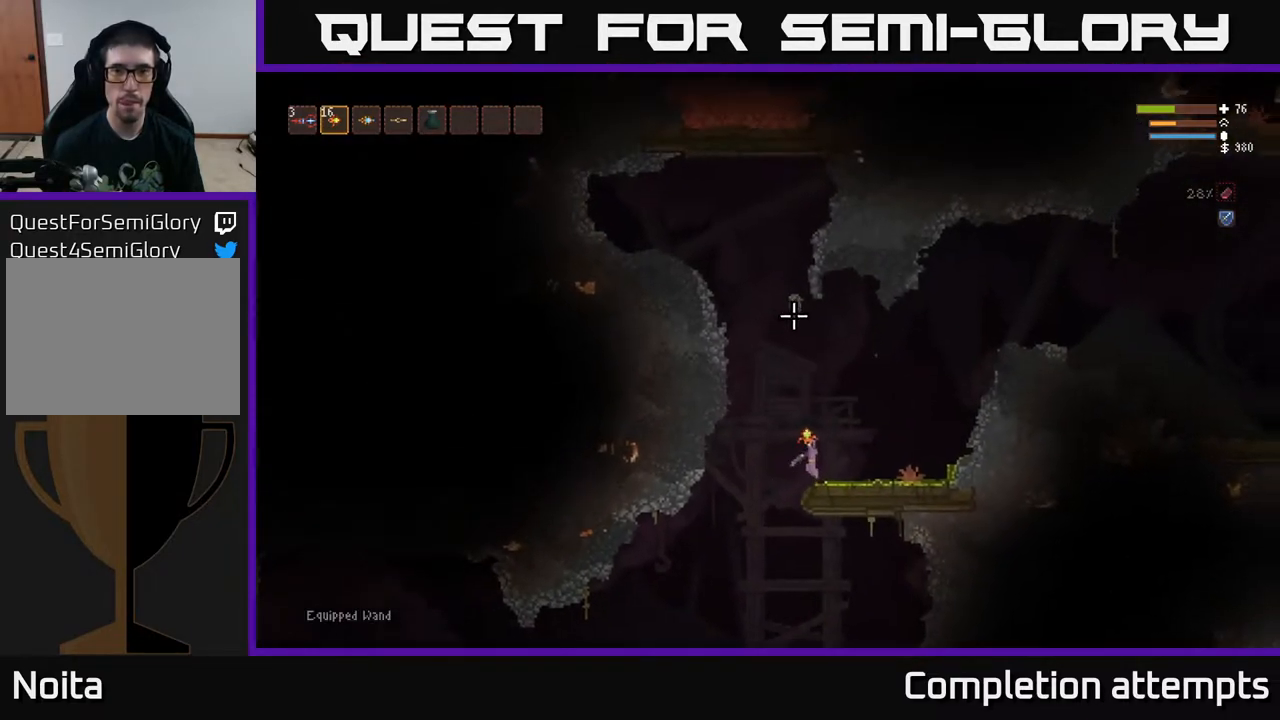
{"buttons": [], "left_stick": "left", "right_stick": "up", "events": [[217, "left_stick", "left"], [300, "L2", "down"], [450, "L2", "up"]]}
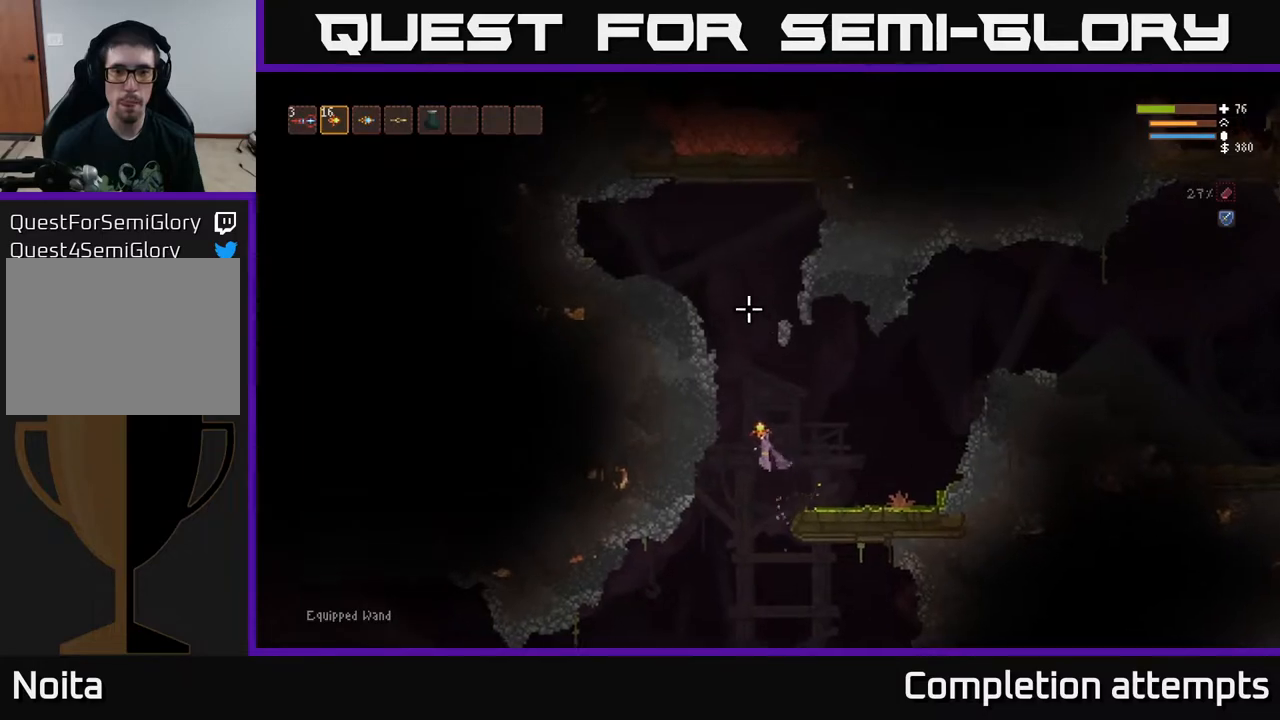
{"buttons": ["L2"], "left_stick": "center", "right_stick": "up", "events": [[17, "left_stick", "center"], [217, "R2", "down"], [317, "R2", "up"], [400, "L2", "down"]]}
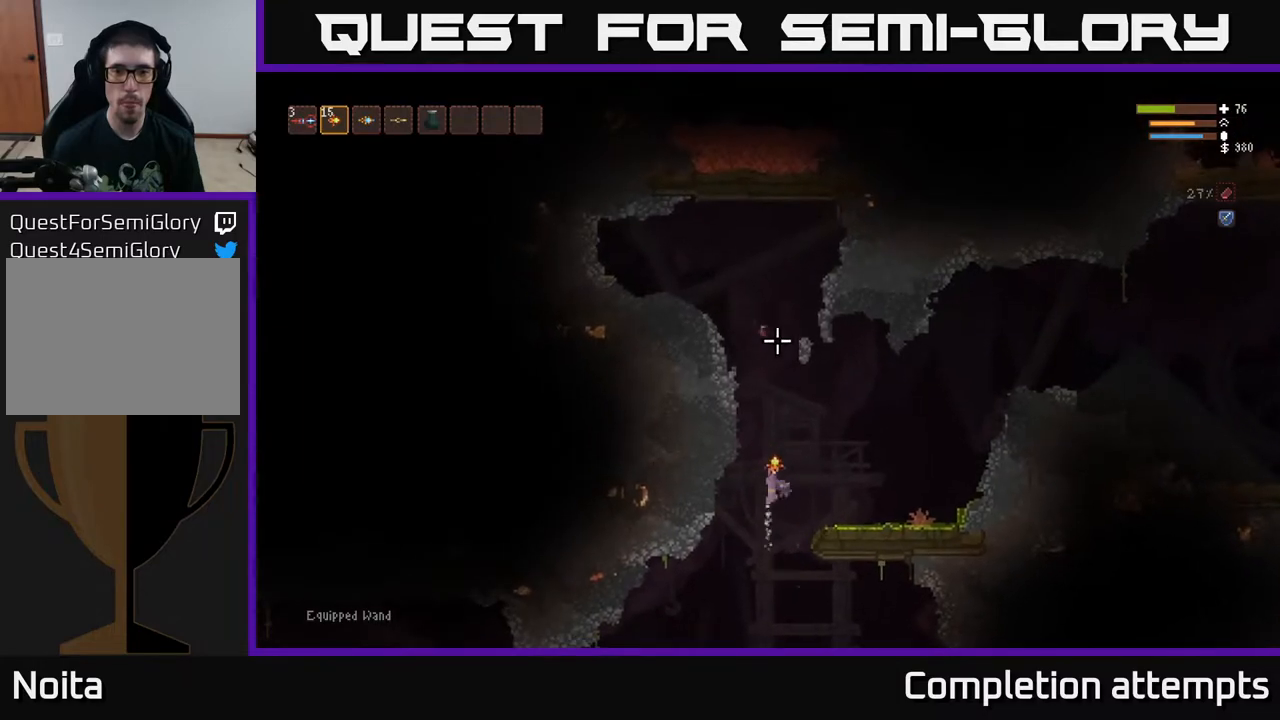
{"buttons": [], "left_stick": "left", "right_stick": "up", "events": [[67, "L2", "up"], [400, "left_stick", "left"]]}
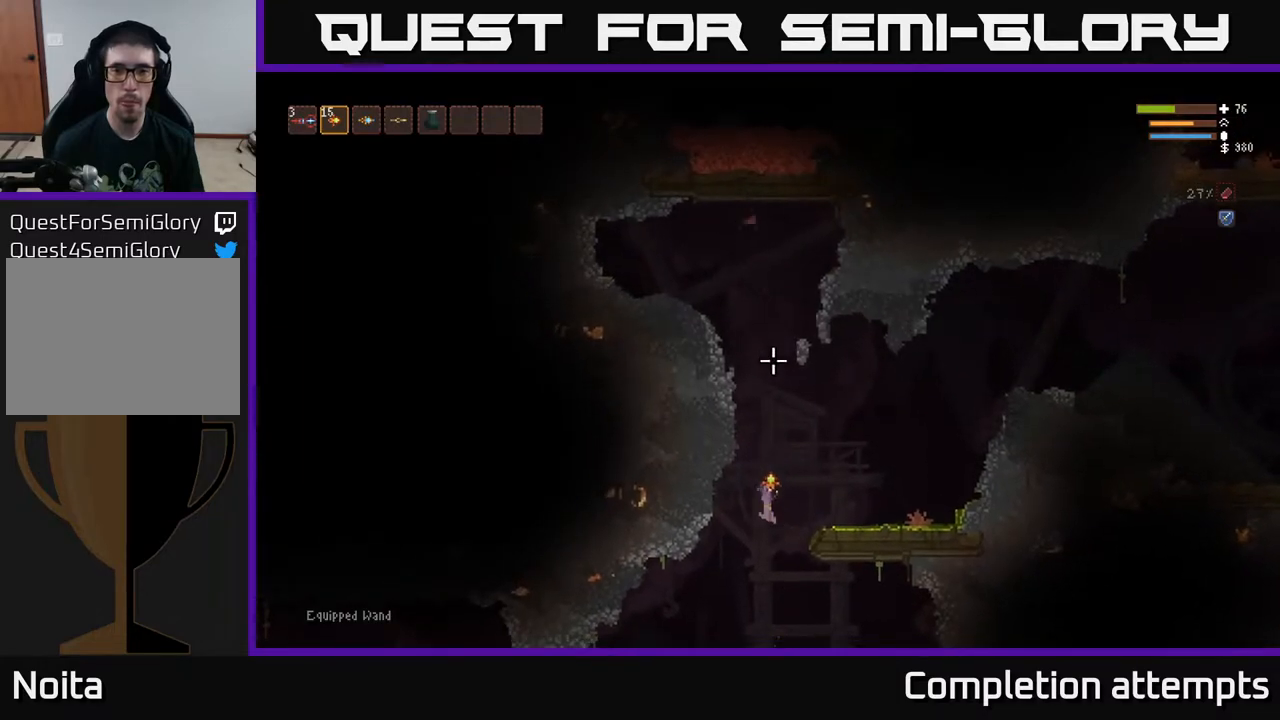
{"buttons": [], "left_stick": "left", "right_stick": "up", "events": [[67, "L2", "down"], [217, "left_stick", "center"], [333, "L2", "up"], [400, "left_stick", "left"]]}
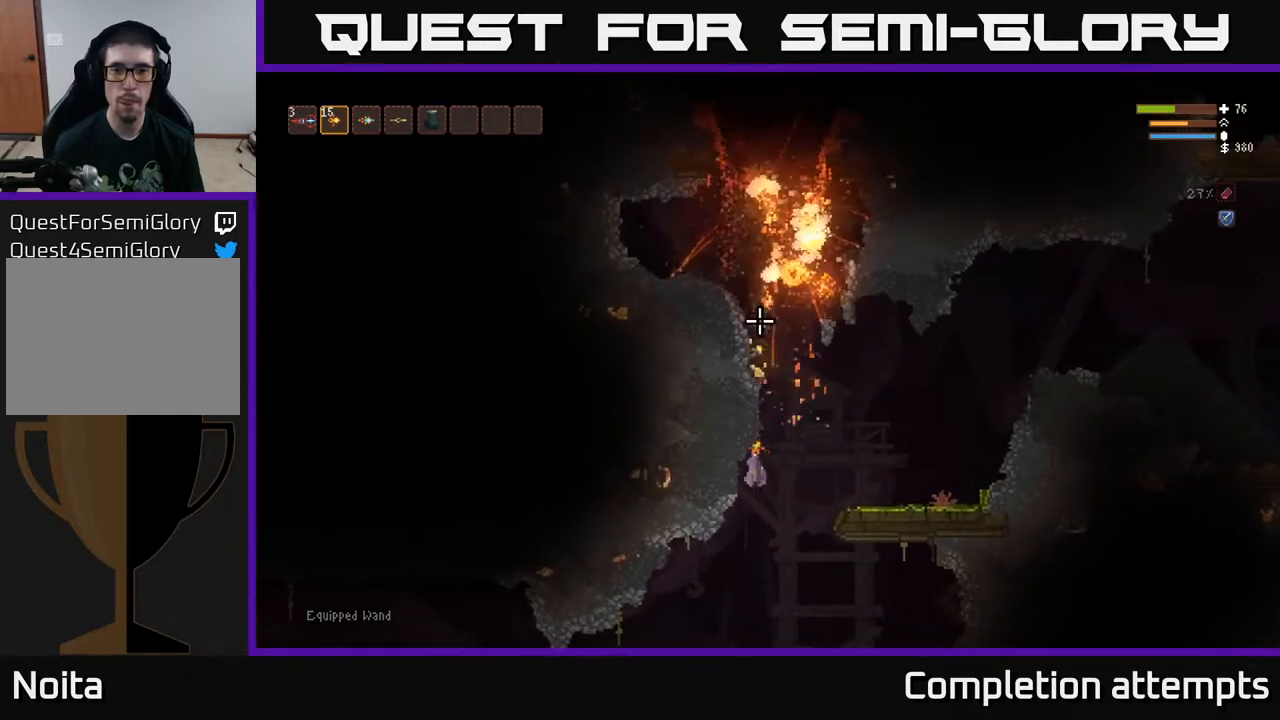
{"buttons": [], "left_stick": "left", "right_stick": "up", "events": []}
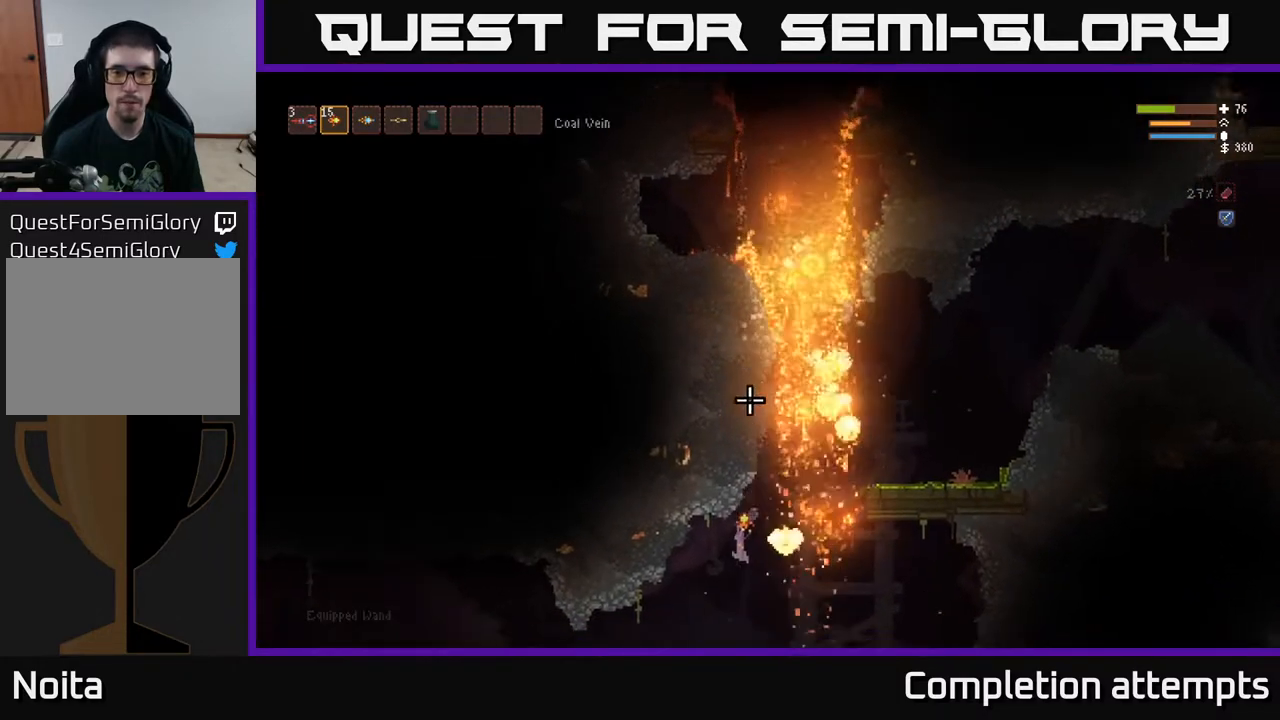
{"buttons": [], "left_stick": "left", "right_stick": "up", "events": [[150, "L2", "down"], [283, "L2", "up"]]}
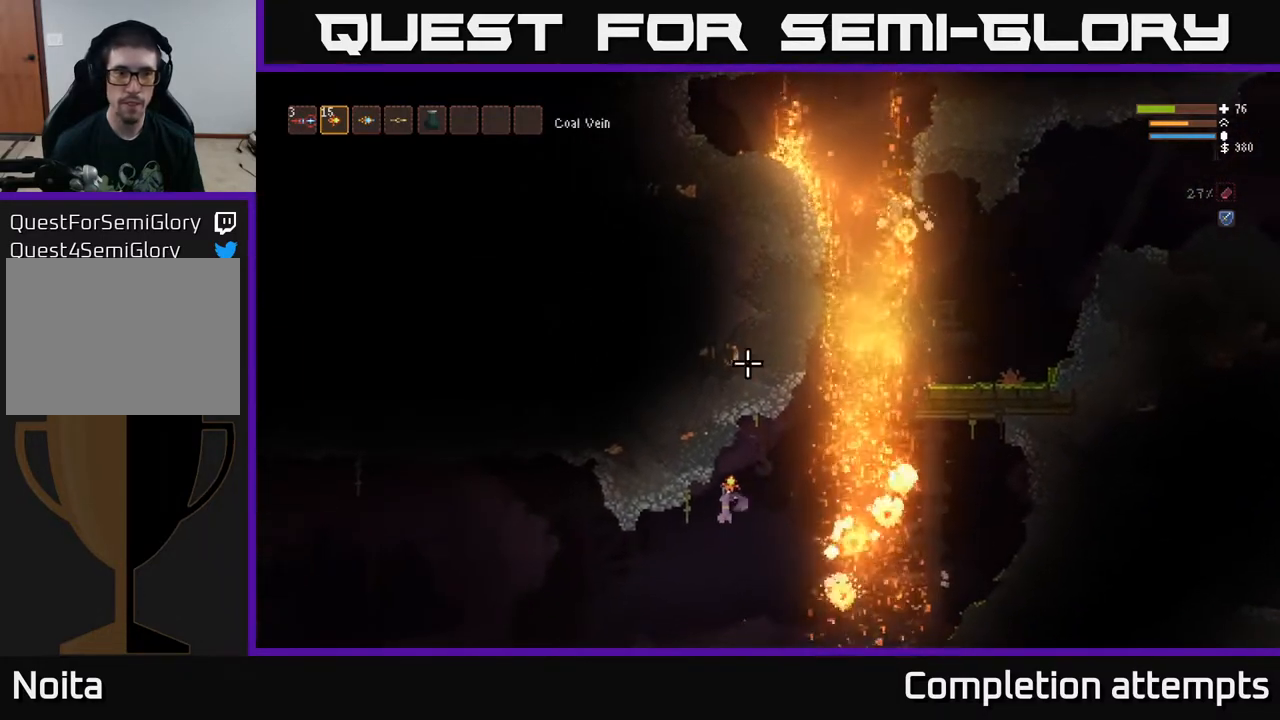
{"buttons": ["L2", "R1"], "left_stick": "center", "right_stick": "up", "events": [[33, "left_stick", "center"], [67, "L1", "down"], [133, "L1", "up"], [433, "L2", "down"], [500, "R1", "down"]]}
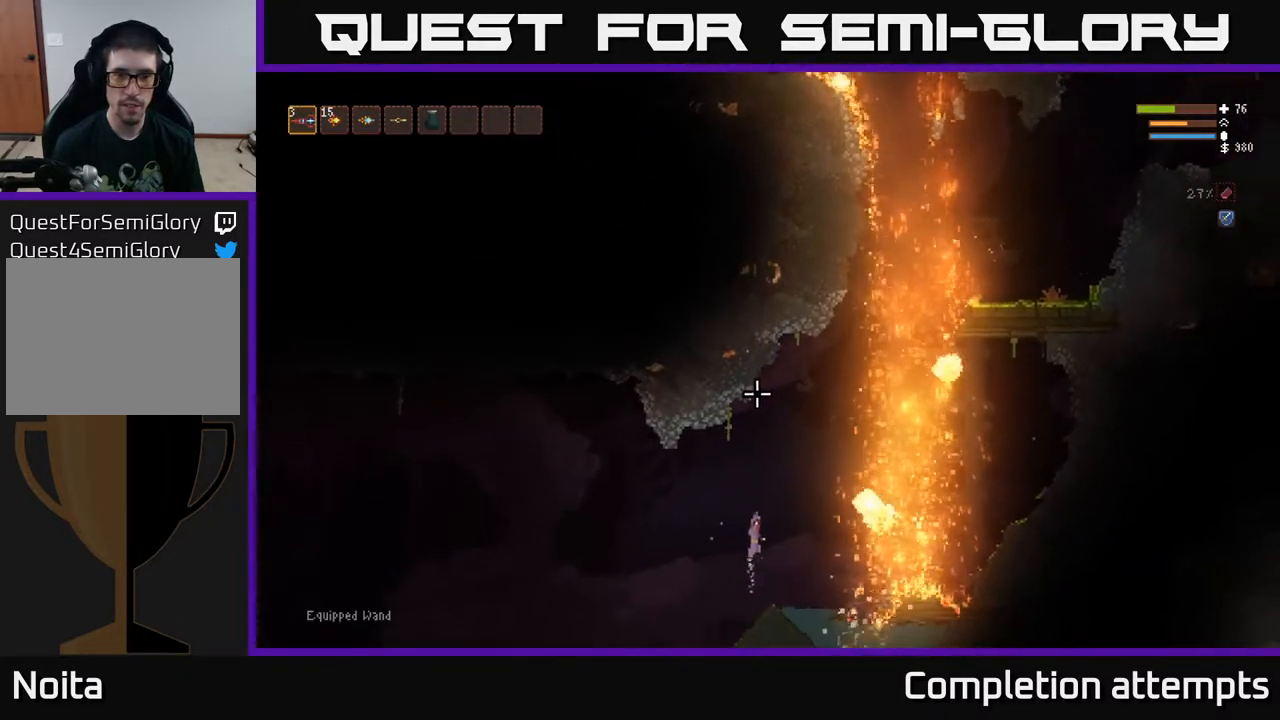
{"buttons": [], "left_stick": "right", "right_stick": "up", "events": [[17, "left_stick", "left"], [67, "L2", "up"], [67, "R1", "up"], [133, "R1", "down"], [200, "R1", "up"], [217, "left_stick", "center"], [417, "left_stick", "right"]]}
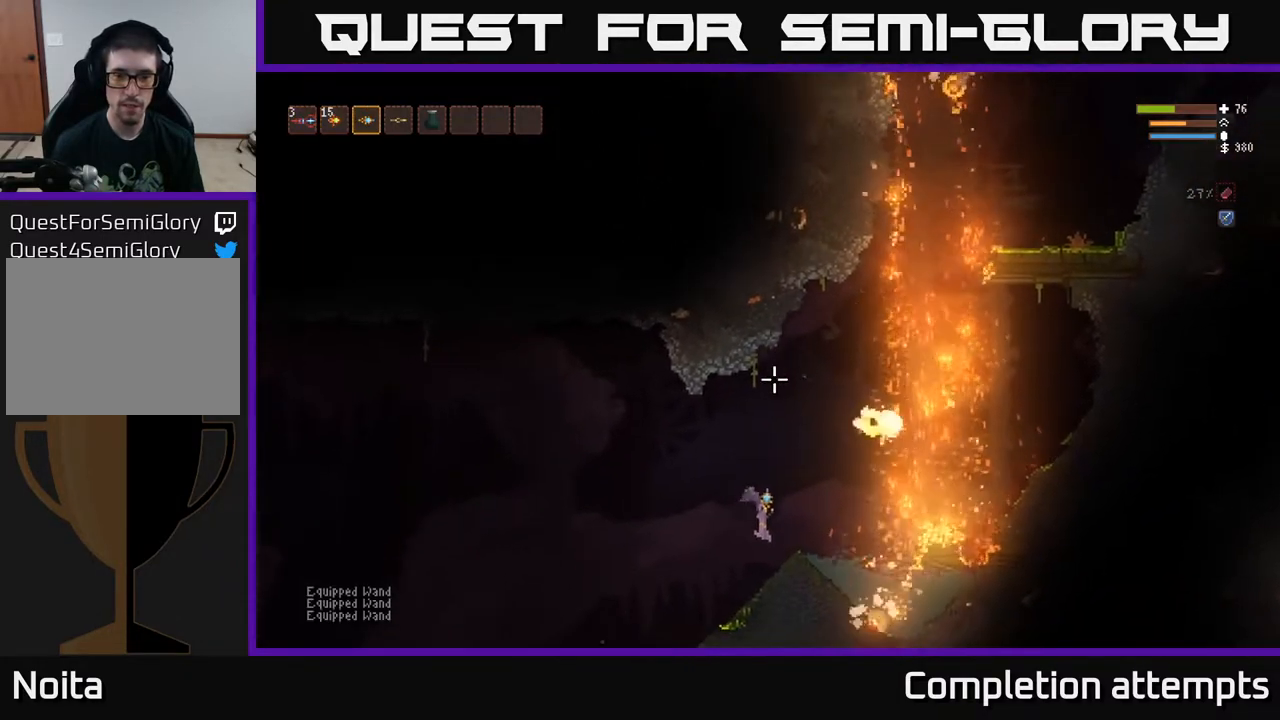
{"buttons": [], "left_stick": "center", "right_stick": "up", "events": [[167, "left_stick", "center"]]}